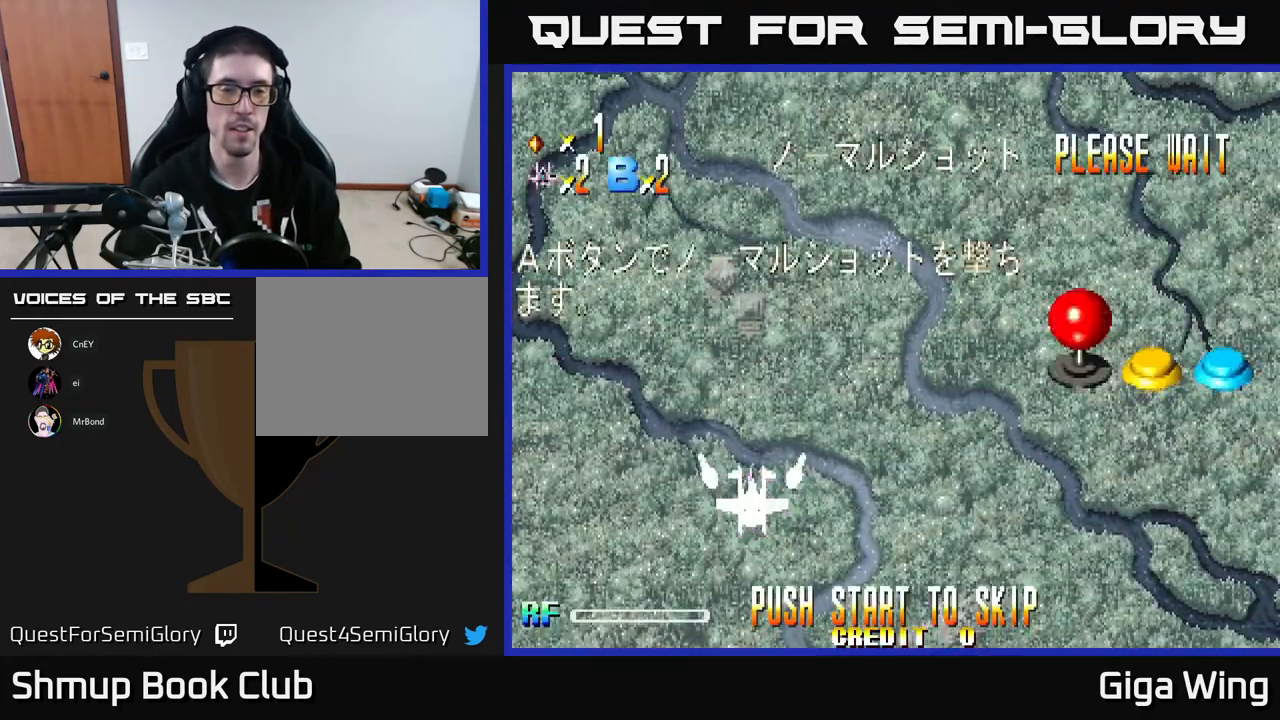
Gameplay with a controller (Xbox layout); each line is a JSON object with the inputs held at the frame after it. "events" lists button and stick changes between this image and that frame as [ms after this image, input, new state], when the widget could be followed in between. Not read: right_stick.
{"buttons": ["A"], "left_stick": "center", "events": [[367, "A", "up"], [500, "A", "down"]]}
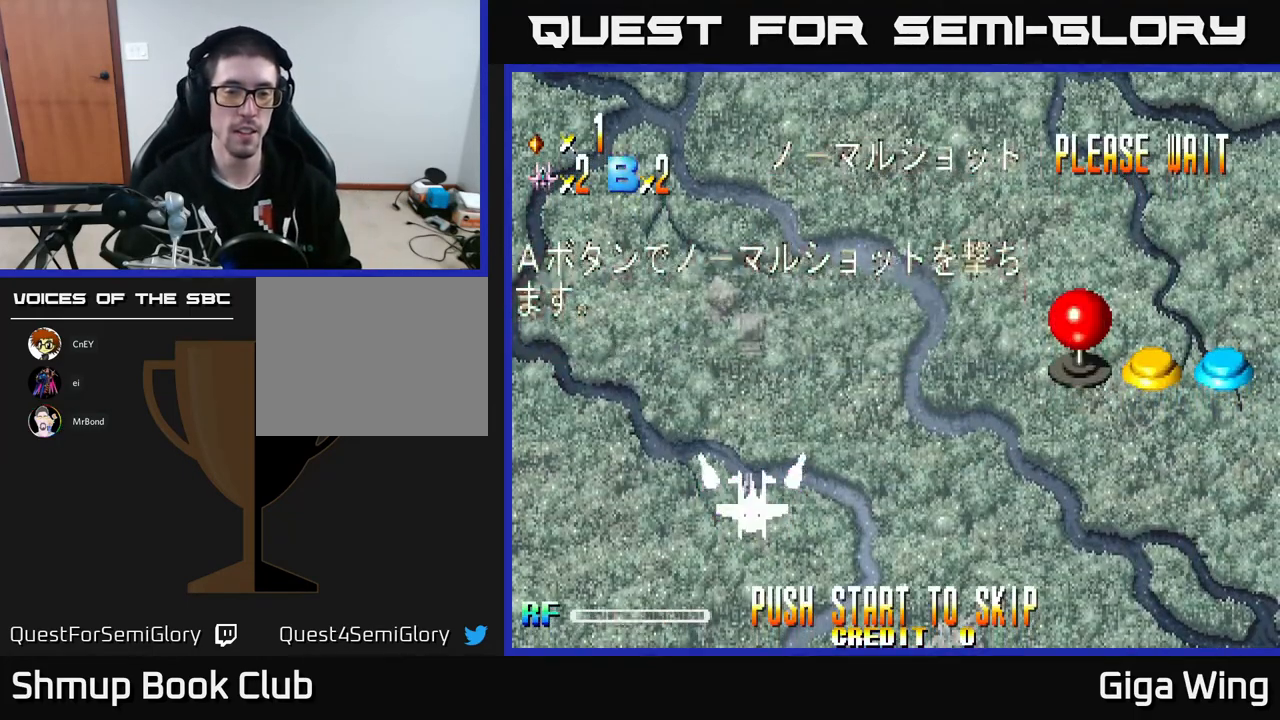
{"buttons": ["START"], "left_stick": "center", "events": [[83, "A", "up"], [183, "START", "down"], [367, "START", "up"], [467, "START", "down"]]}
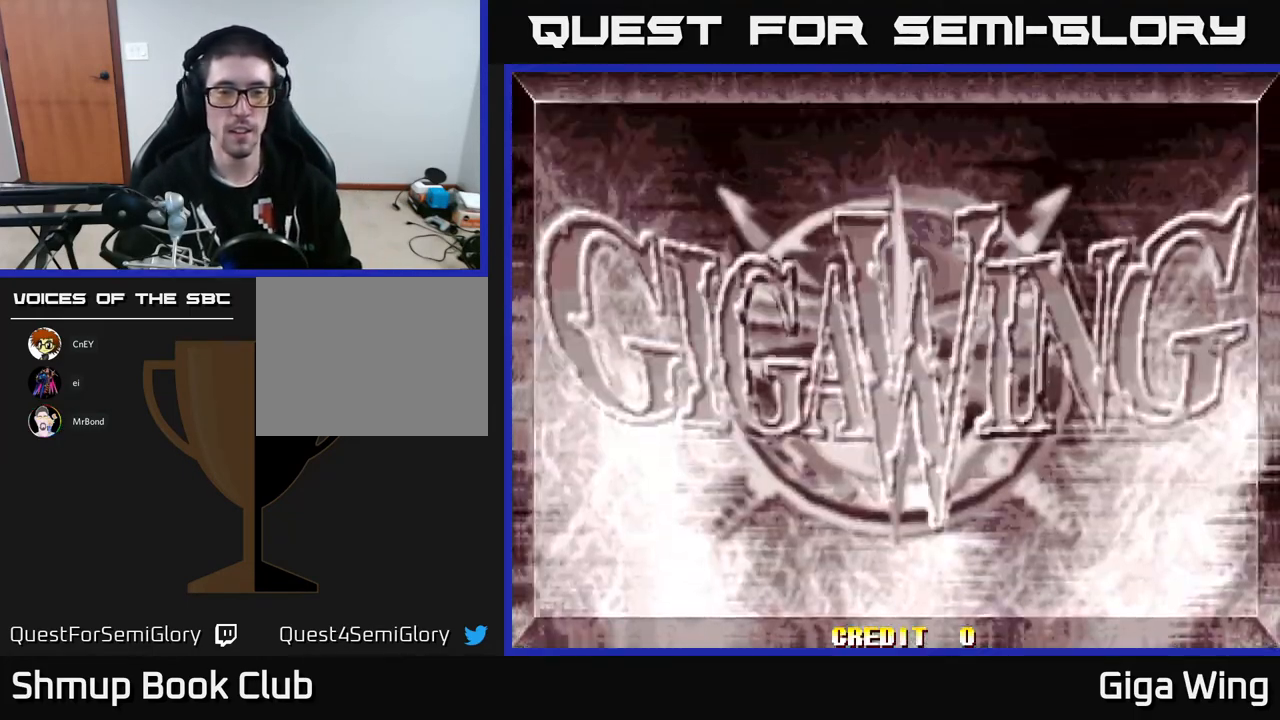
{"buttons": ["A"], "left_stick": "center", "events": [[33, "START", "up"], [450, "A", "down"]]}
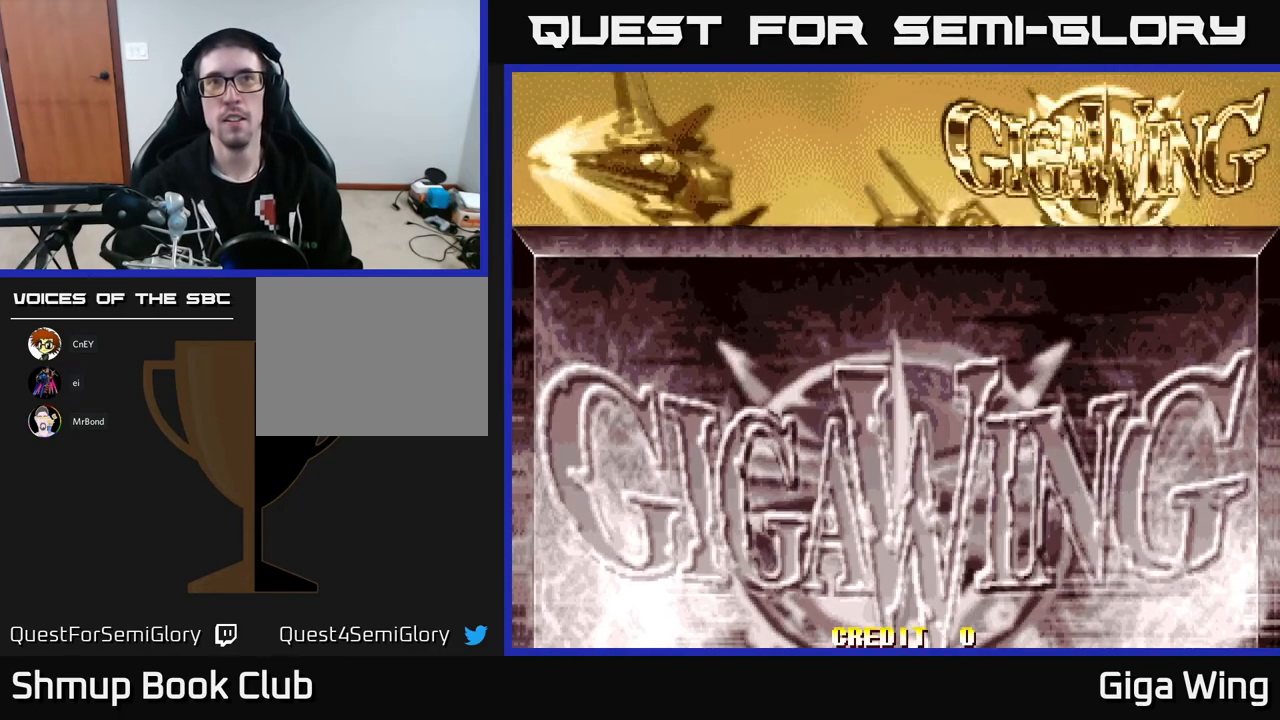
{"buttons": ["A"], "left_stick": "center", "events": []}
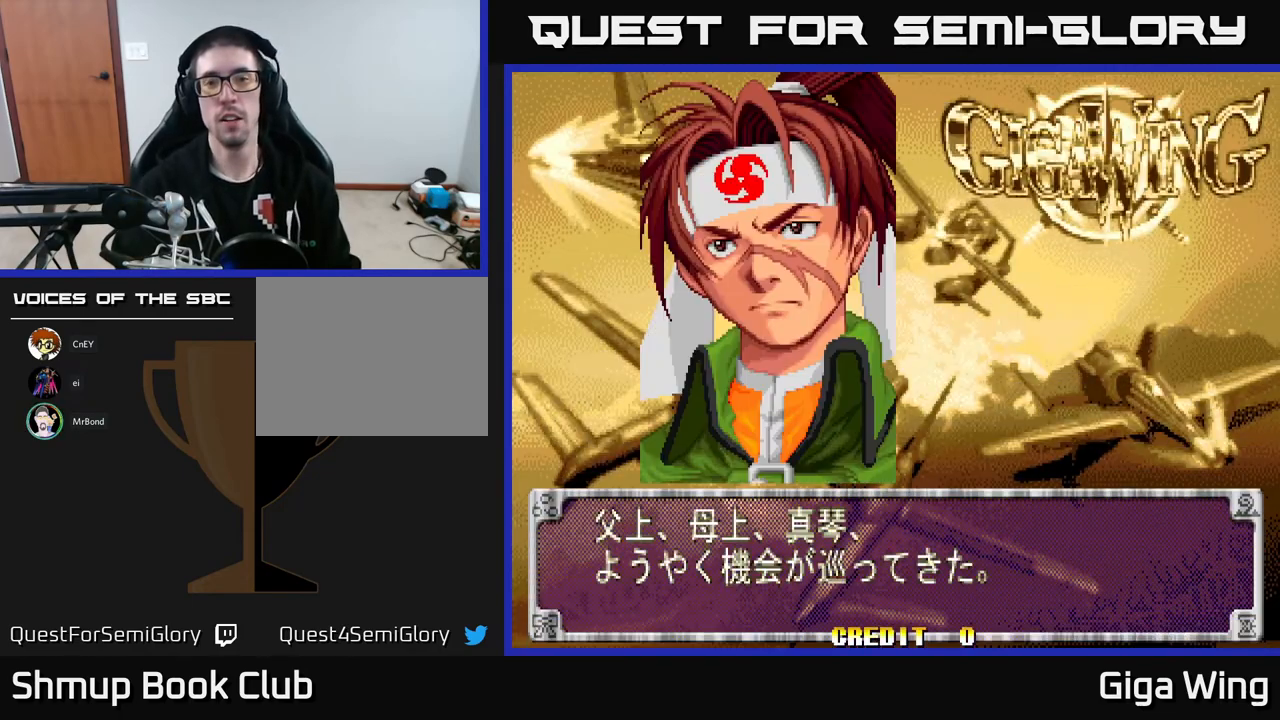
{"buttons": ["START"], "left_stick": "center", "events": [[133, "A", "up"], [450, "START", "down"]]}
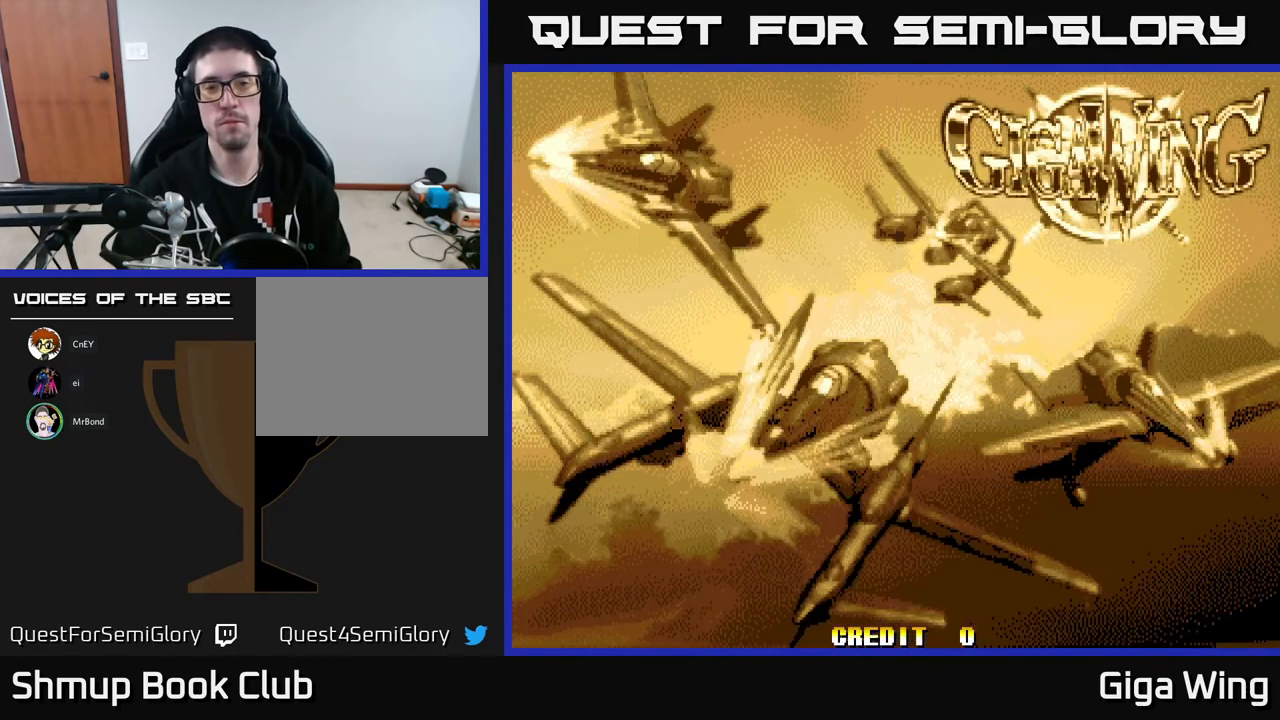
{"buttons": [], "left_stick": "center", "events": [[317, "START", "up"]]}
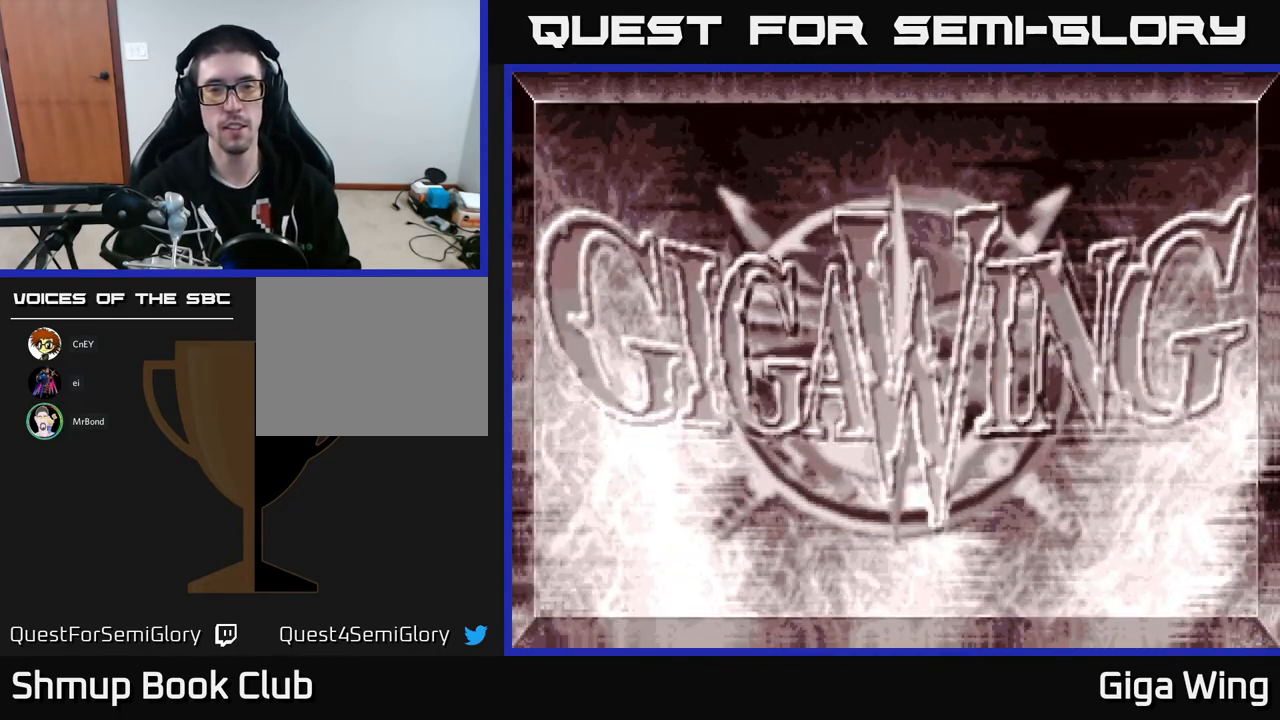
{"buttons": [], "left_stick": "center", "events": [[100, "START", "down"], [267, "START", "up"]]}
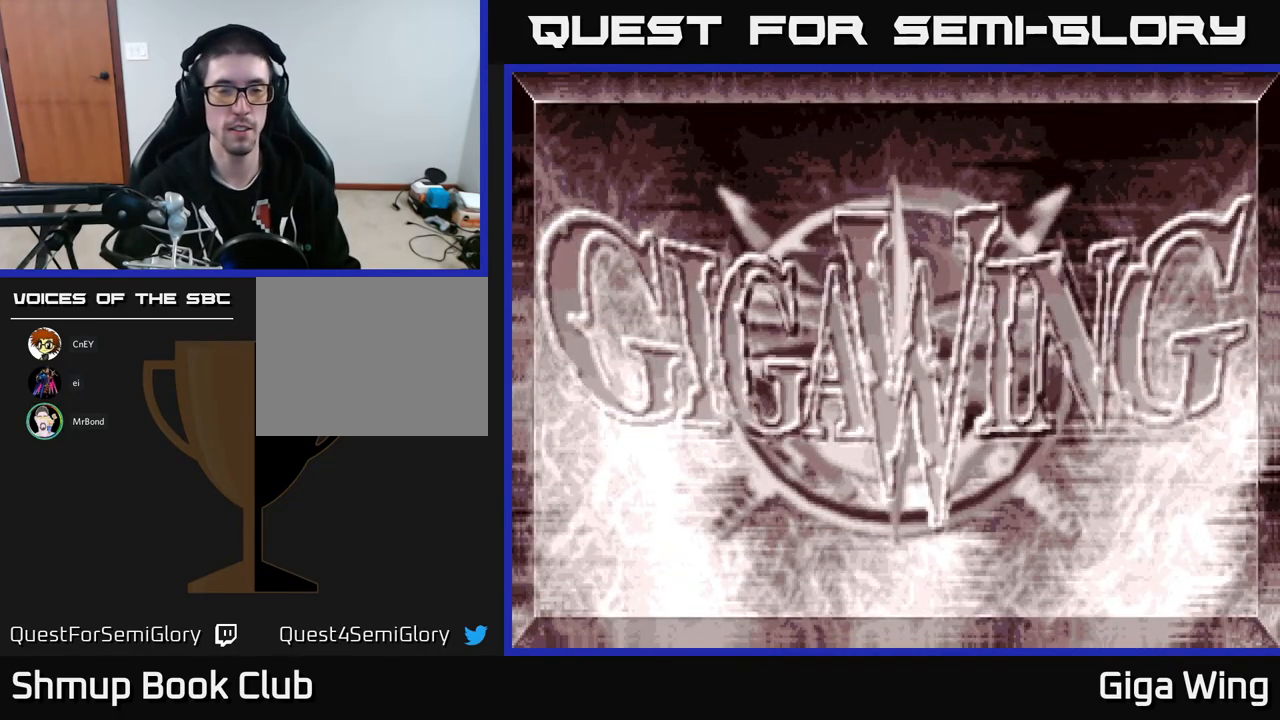
{"buttons": [], "left_stick": "center", "events": []}
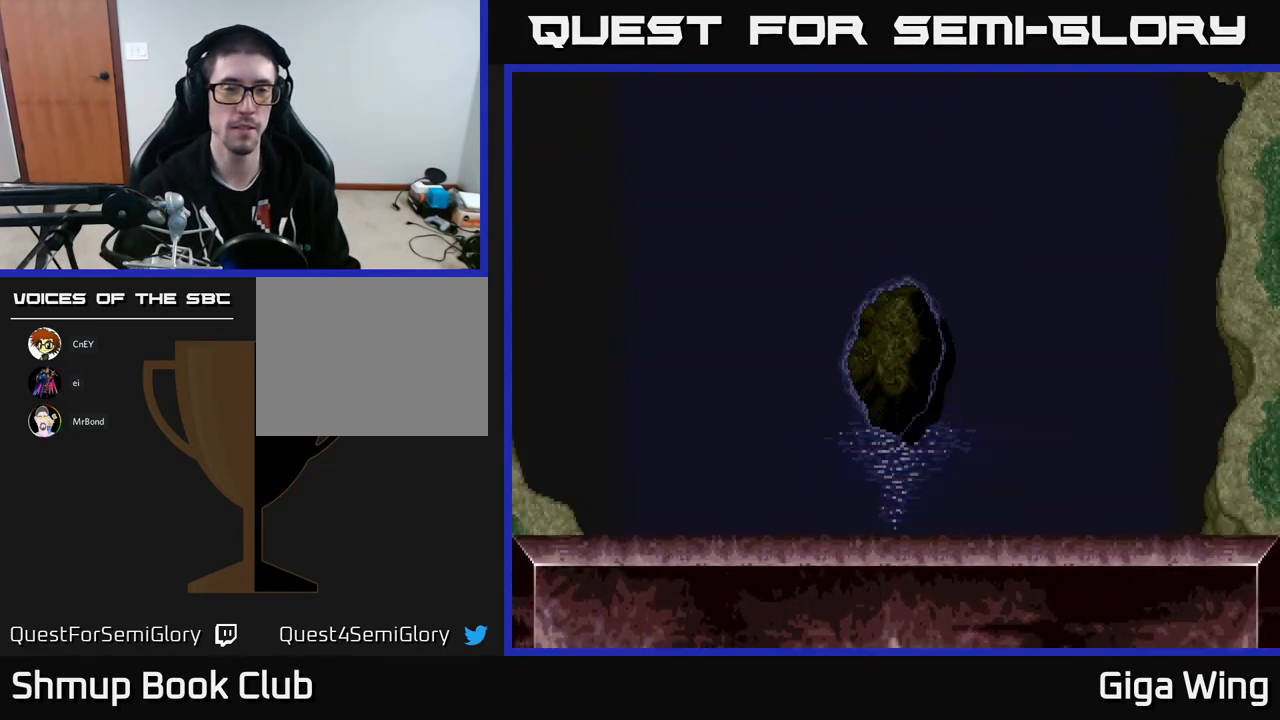
{"buttons": ["R2"], "left_stick": "center", "events": [[483, "R2", "down"]]}
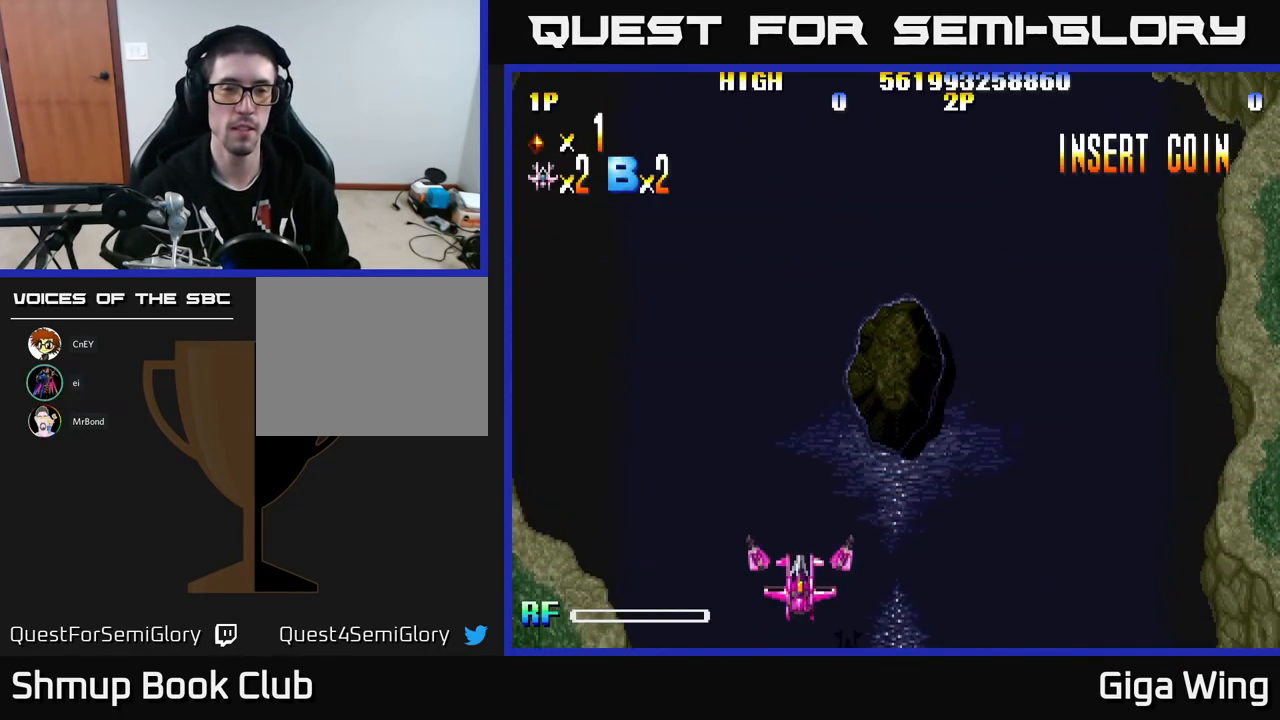
{"buttons": ["R2", "DPAD_UP"], "left_stick": "center", "events": [[417, "DPAD_UP", "down"]]}
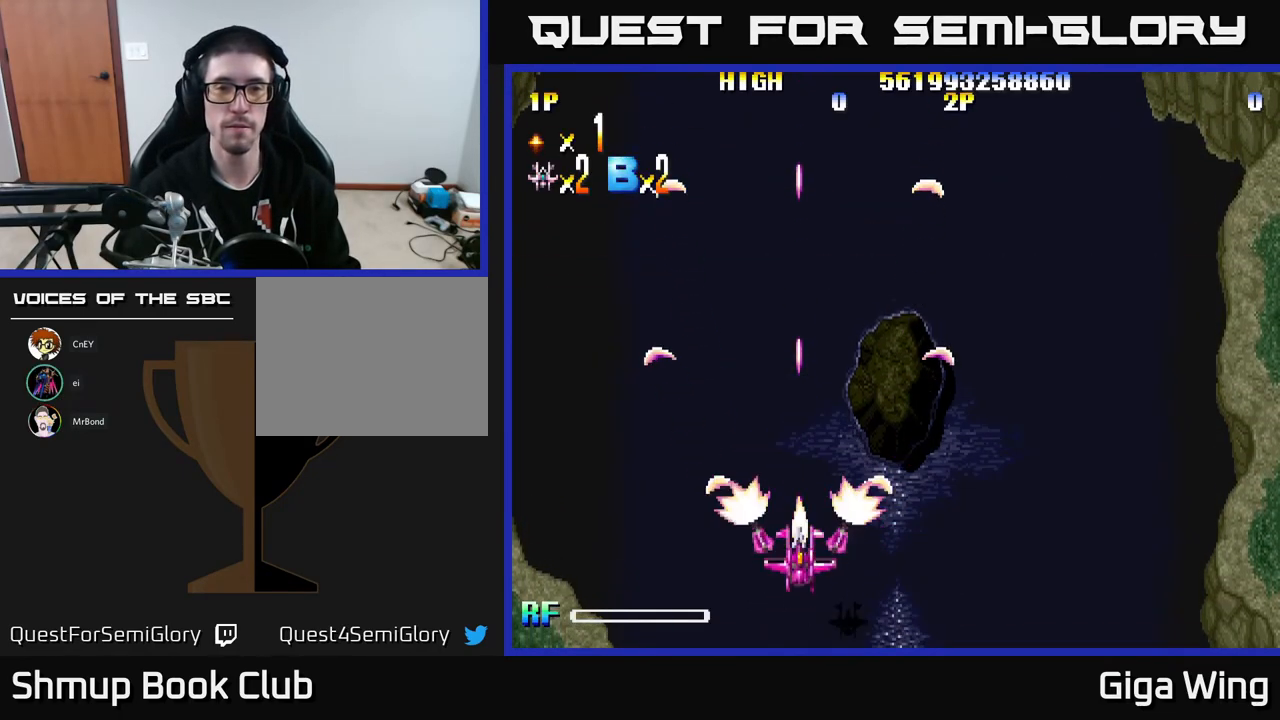
{"buttons": ["R2", "DPAD_UP", "DPAD_RIGHT"], "left_stick": "center", "events": [[333, "DPAD_RIGHT", "down"]]}
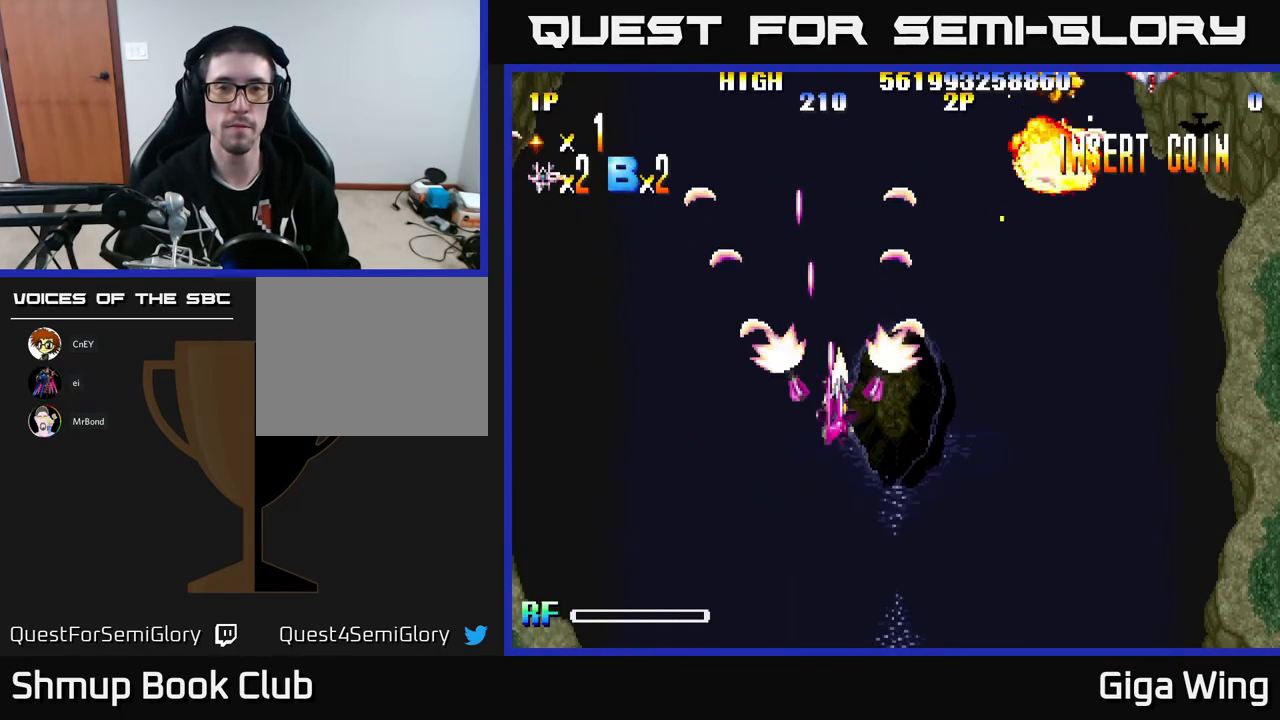
{"buttons": ["R2", "DPAD_RIGHT"], "left_stick": "center", "events": [[17, "DPAD_UP", "up"]]}
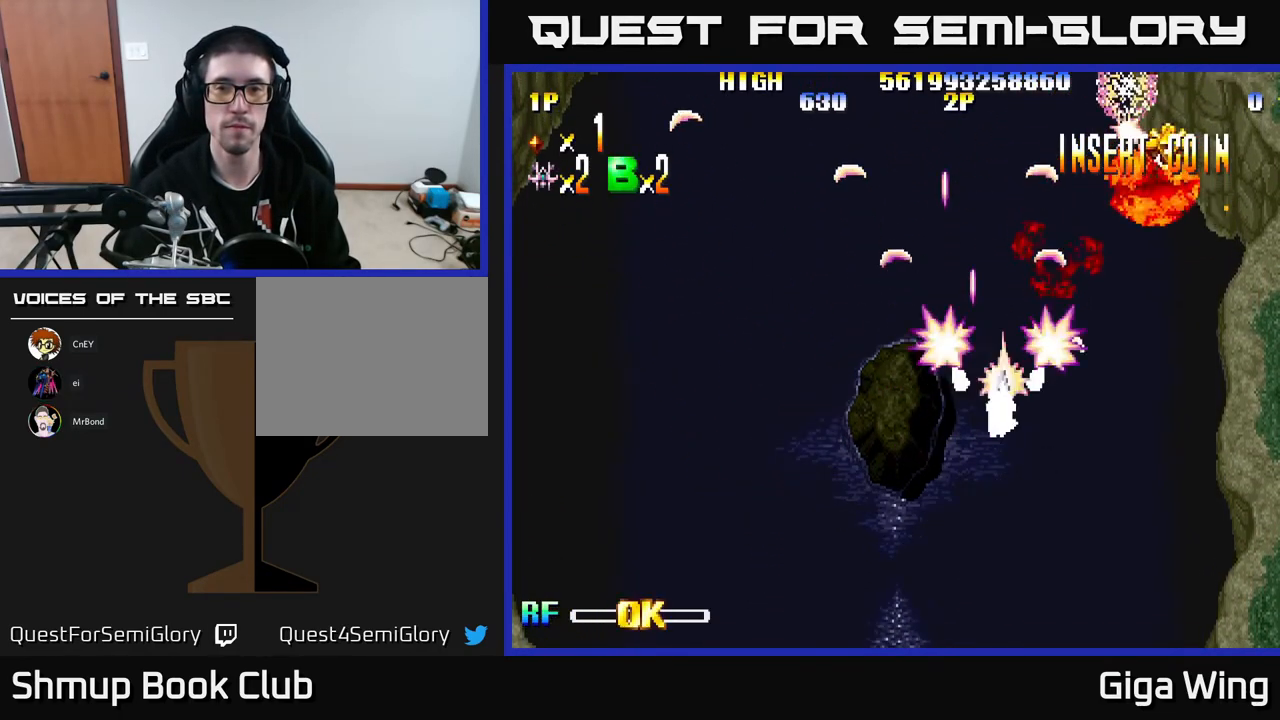
{"buttons": ["R2", "DPAD_UP"], "left_stick": "center", "events": [[150, "DPAD_UP", "down"], [500, "DPAD_RIGHT", "up"]]}
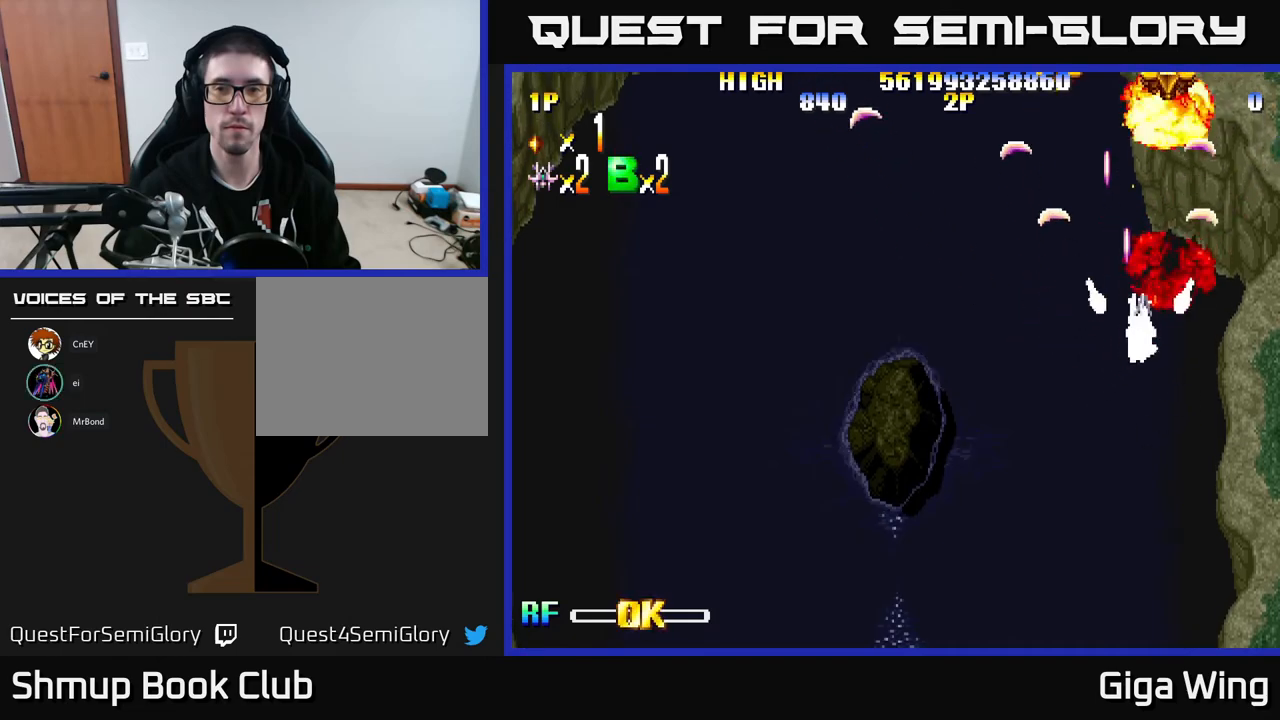
{"buttons": ["R2", "DPAD_RIGHT"], "left_stick": "center", "events": [[100, "DPAD_LEFT", "down"], [433, "DPAD_LEFT", "up"], [483, "DPAD_RIGHT", "down"], [500, "DPAD_UP", "up"]]}
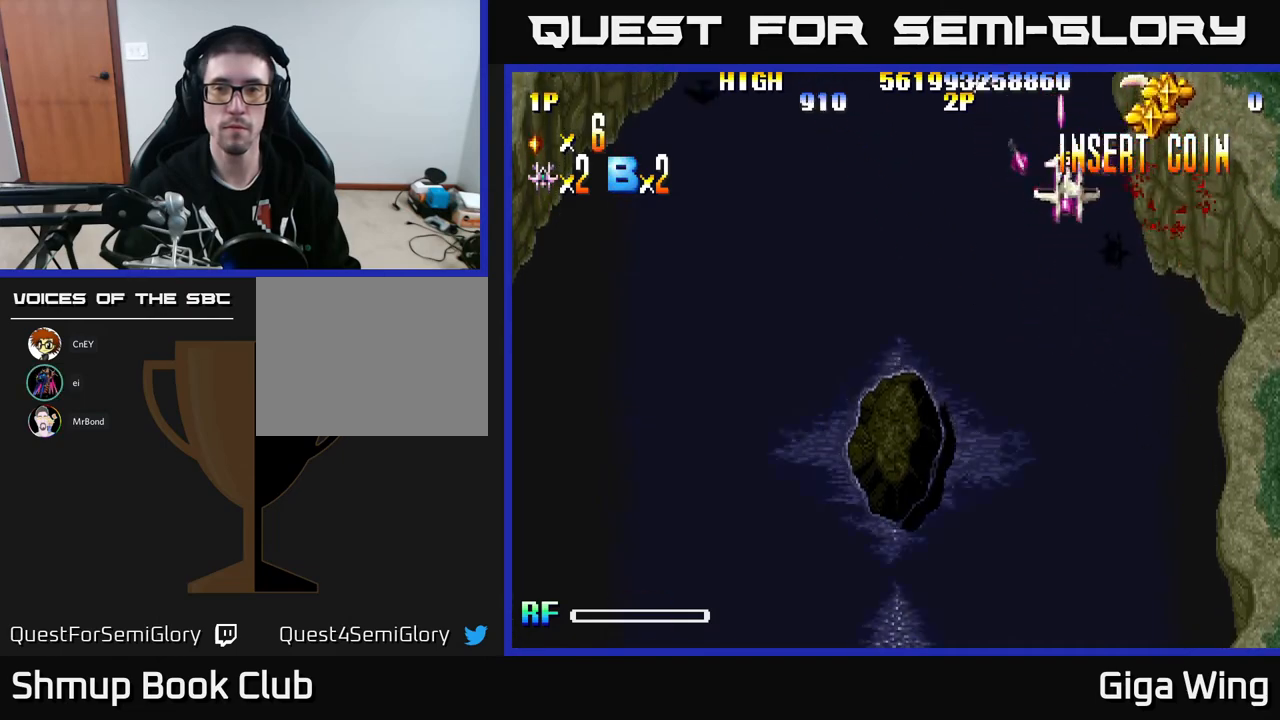
{"buttons": ["R2", "DPAD_DOWN", "DPAD_LEFT"], "left_stick": "center", "events": [[333, "DPAD_RIGHT", "up"], [383, "DPAD_LEFT", "down"], [400, "DPAD_DOWN", "down"]]}
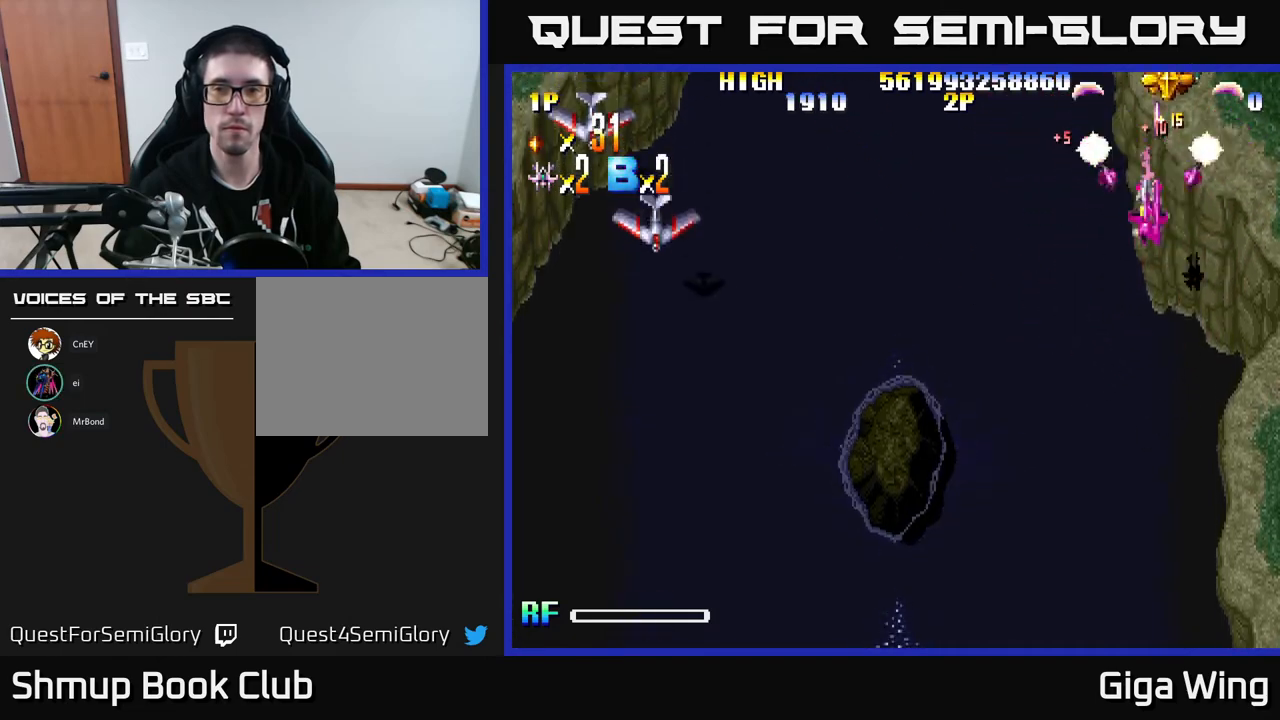
{"buttons": ["R2", "DPAD_UP", "DPAD_RIGHT"], "left_stick": "center", "events": [[233, "DPAD_DOWN", "up"], [317, "DPAD_LEFT", "up"], [317, "DPAD_UP", "down"], [333, "DPAD_RIGHT", "down"]]}
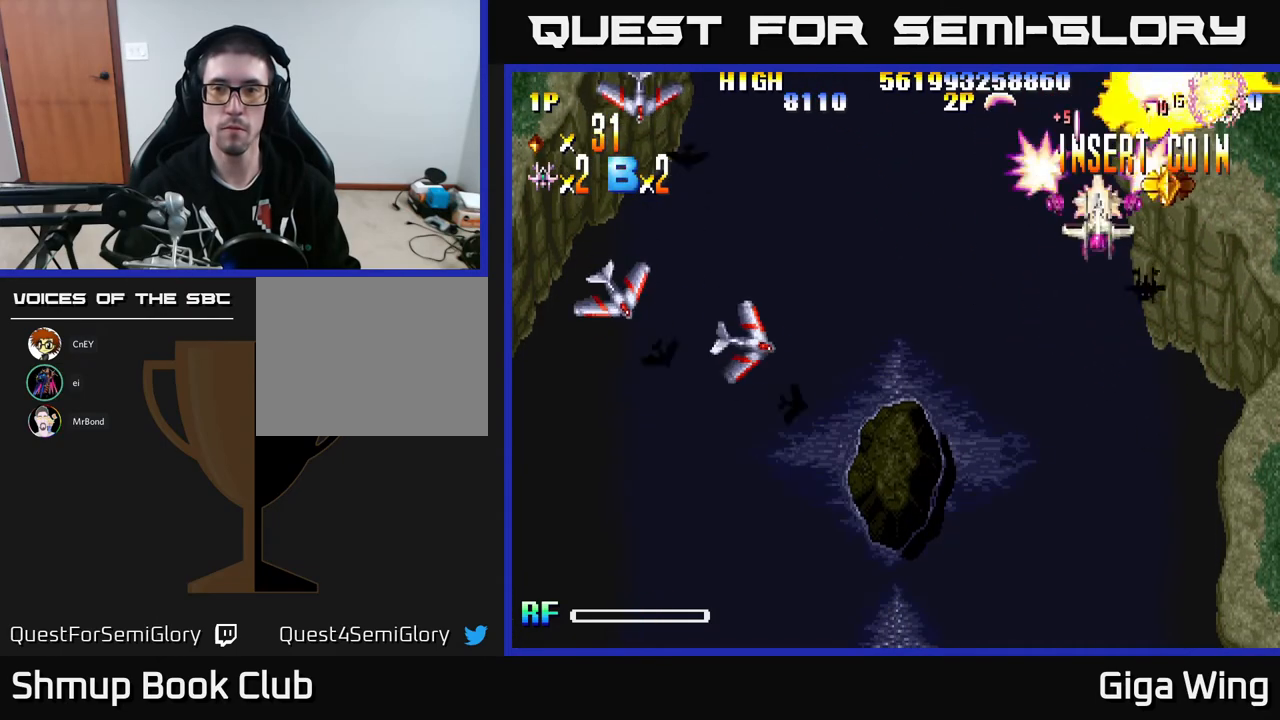
{"buttons": ["R2", "DPAD_DOWN", "DPAD_LEFT"], "left_stick": "center", "events": [[33, "DPAD_UP", "up"], [183, "DPAD_RIGHT", "up"], [217, "DPAD_UP", "down"], [250, "DPAD_LEFT", "down"], [283, "DPAD_UP", "up"], [333, "DPAD_DOWN", "down"]]}
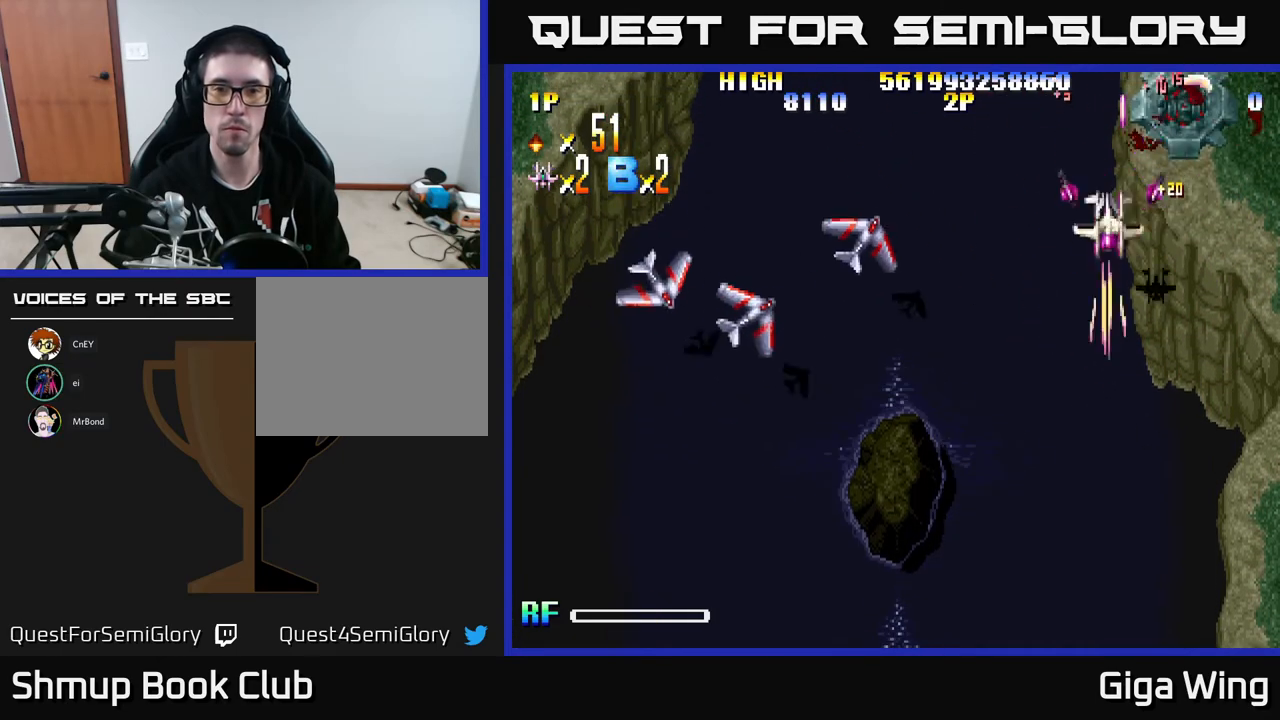
{"buttons": ["R2", "DPAD_DOWN", "DPAD_LEFT"], "left_stick": "center", "events": [[367, "DPAD_DOWN", "up"], [450, "DPAD_DOWN", "down"]]}
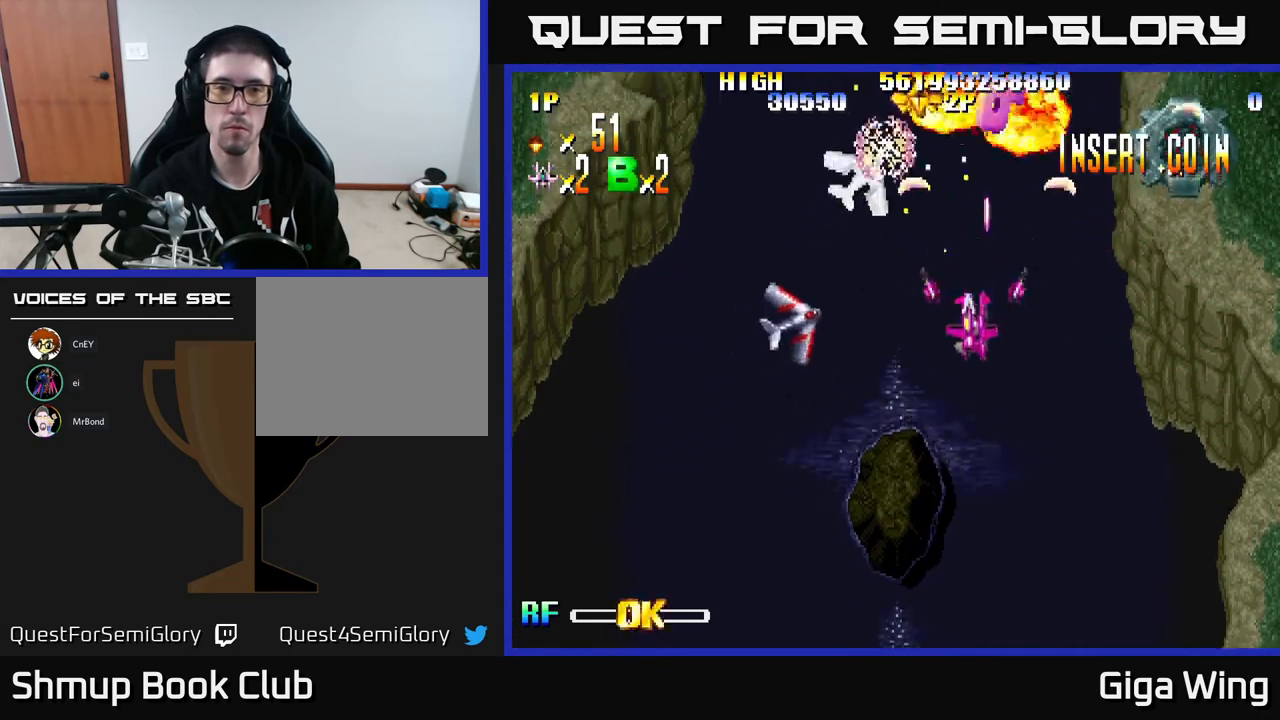
{"buttons": ["R2", "DPAD_UP"], "left_stick": "center", "events": [[283, "DPAD_DOWN", "up"], [367, "DPAD_UP", "down"], [500, "DPAD_LEFT", "up"]]}
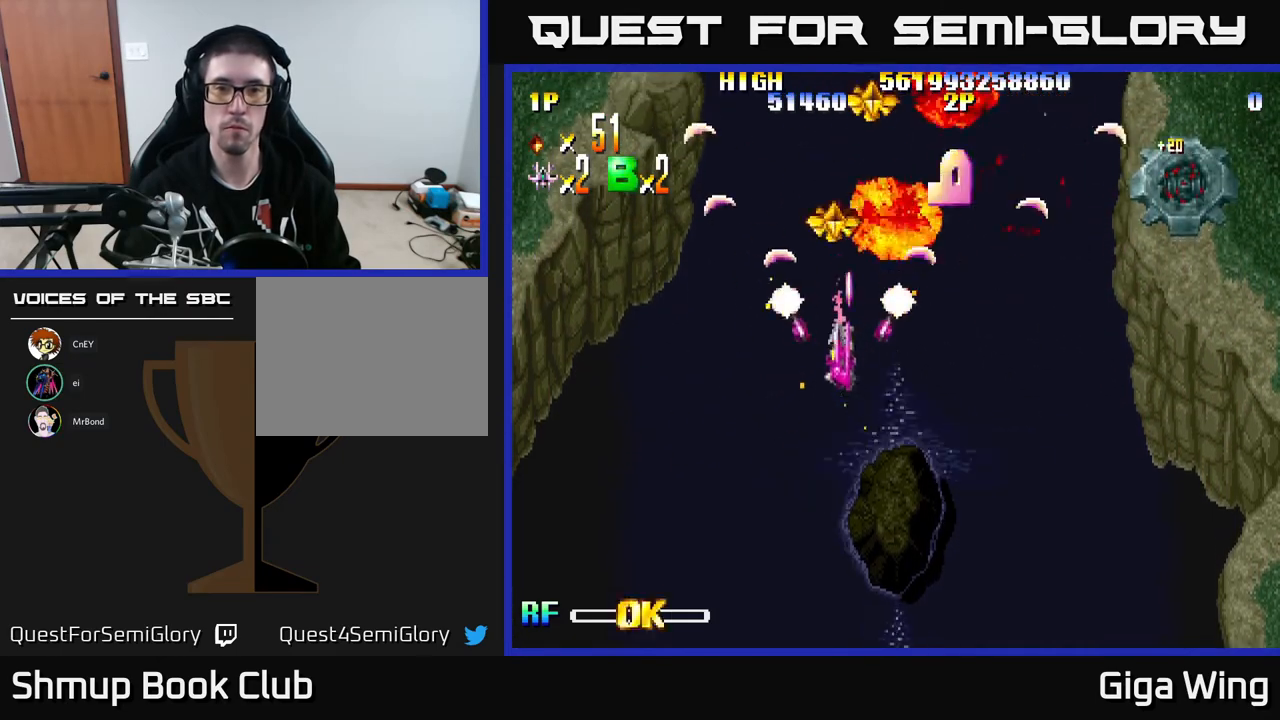
{"buttons": ["R2", "DPAD_LEFT"], "left_stick": "center", "events": [[33, "DPAD_RIGHT", "down"], [300, "DPAD_RIGHT", "up"], [333, "DPAD_LEFT", "down"], [350, "DPAD_UP", "up"]]}
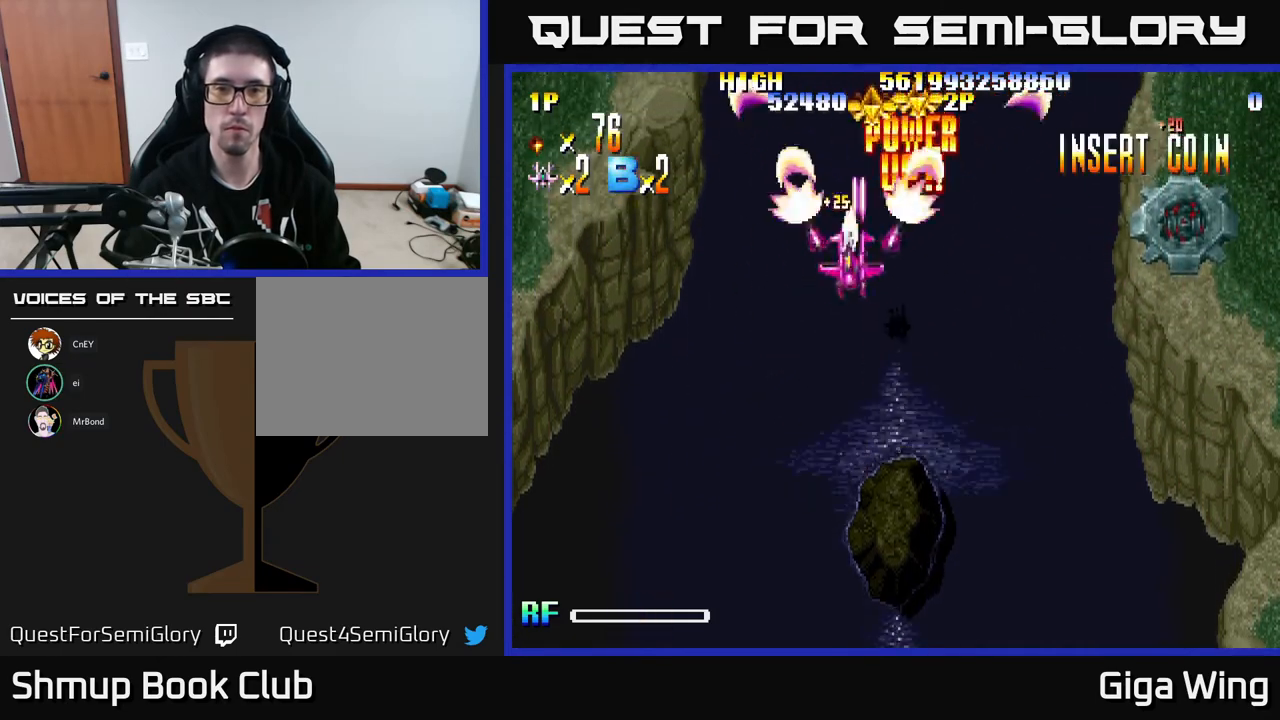
{"buttons": ["R2", "DPAD_DOWN", "DPAD_RIGHT"], "left_stick": "center", "events": [[33, "DPAD_UP", "down"], [67, "DPAD_LEFT", "up"], [133, "DPAD_RIGHT", "down"], [367, "DPAD_UP", "up"], [433, "DPAD_DOWN", "down"]]}
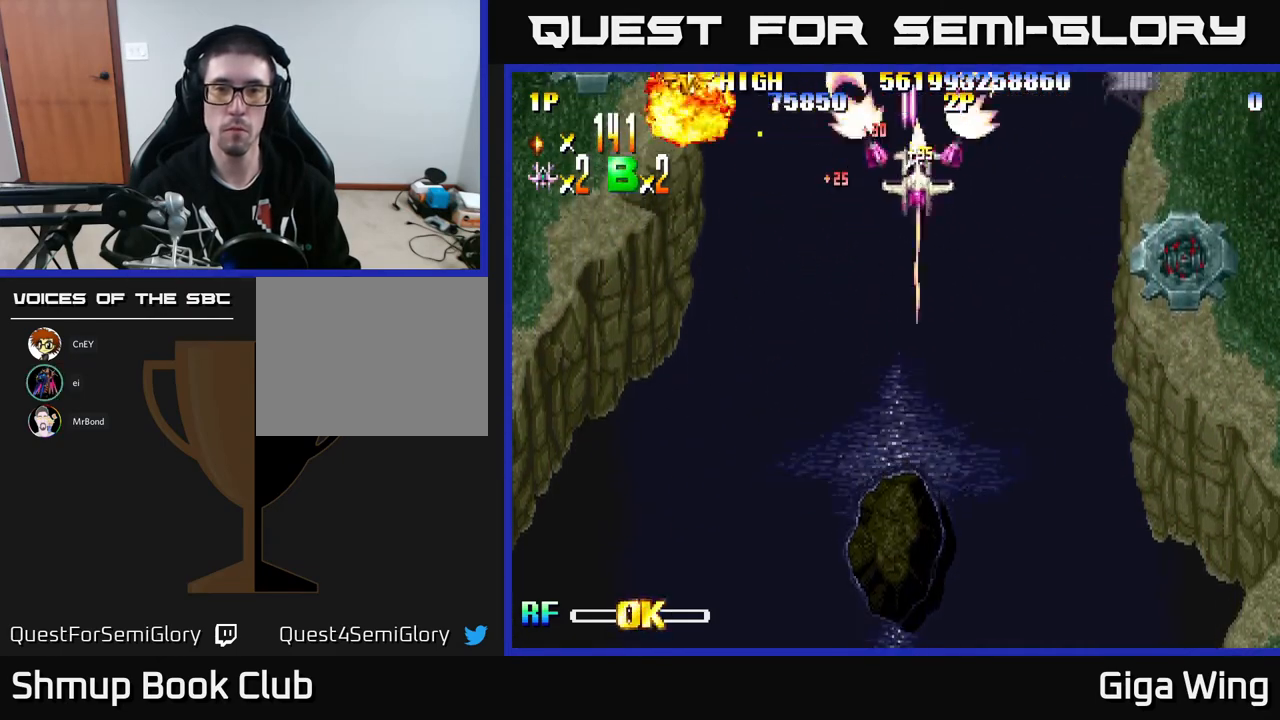
{"buttons": ["R2", "DPAD_DOWN", "DPAD_LEFT"], "left_stick": "center", "events": [[33, "DPAD_RIGHT", "up"], [133, "DPAD_LEFT", "down"]]}
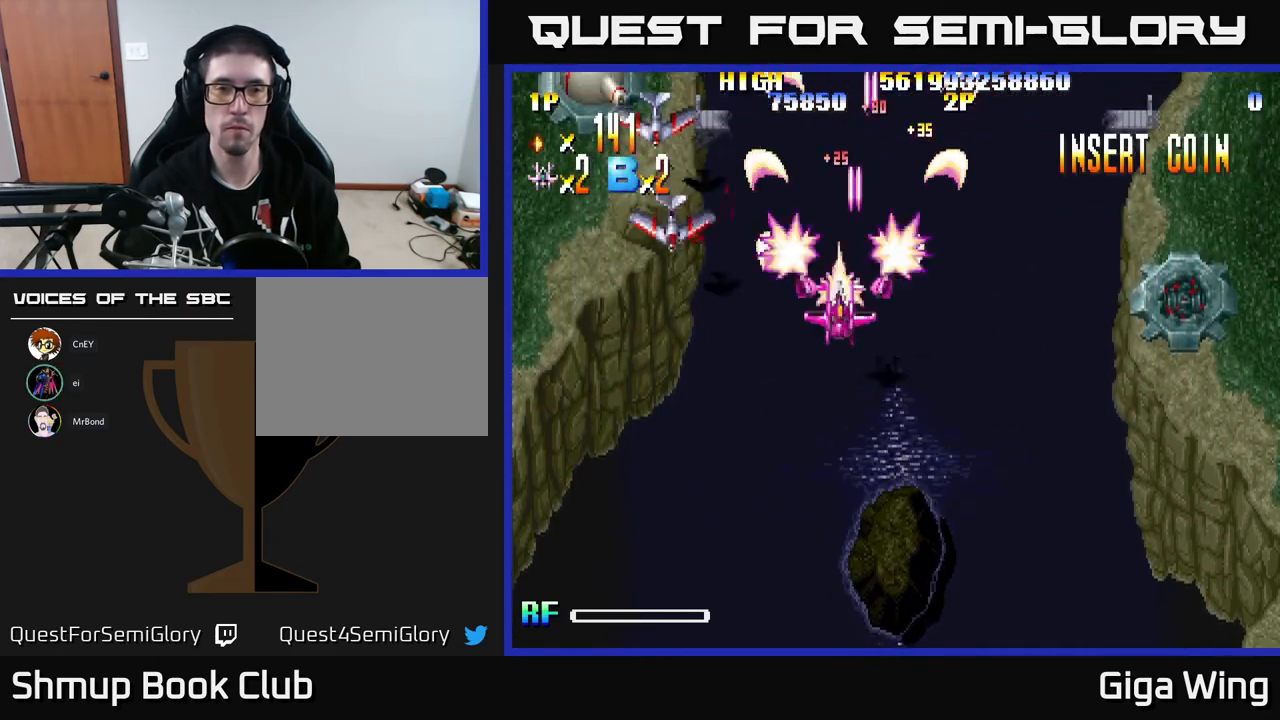
{"buttons": ["R2", "DPAD_UP", "DPAD_LEFT"], "left_stick": "center", "events": [[400, "DPAD_DOWN", "up"], [467, "DPAD_UP", "down"]]}
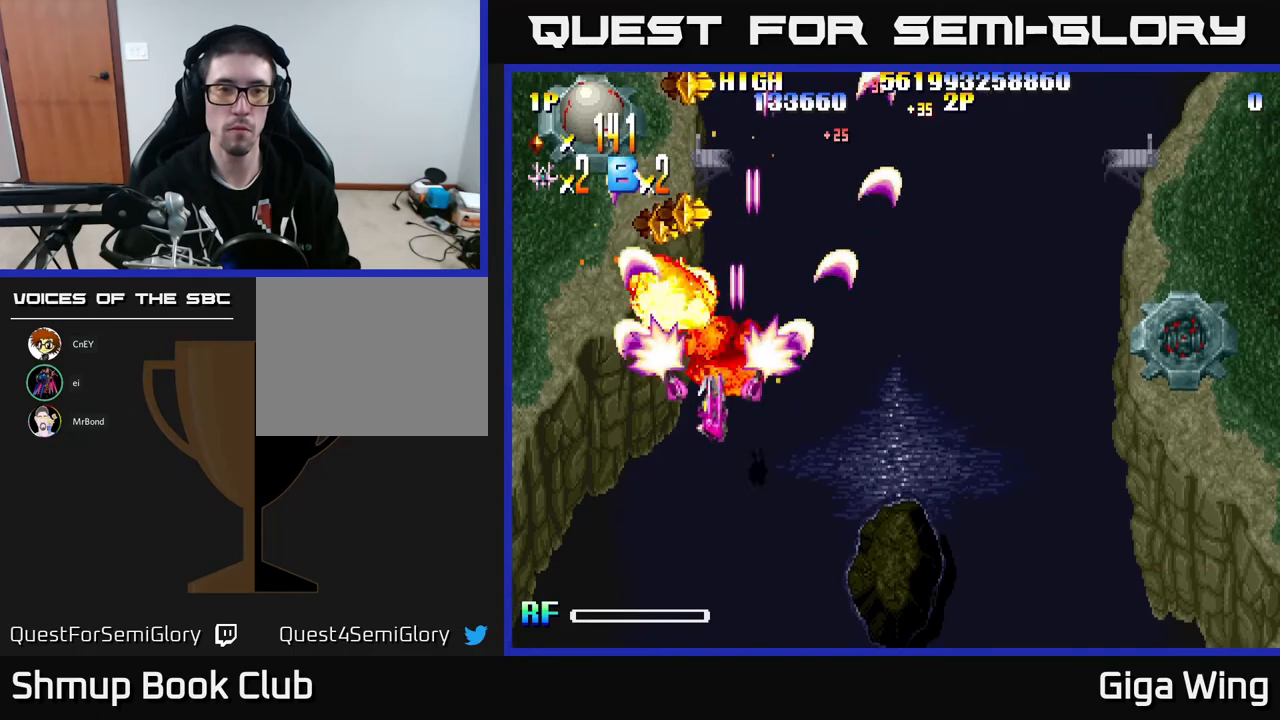
{"buttons": ["R2", "DPAD_UP"], "left_stick": "center", "events": [[217, "DPAD_LEFT", "up"], [300, "DPAD_RIGHT", "down"], [450, "DPAD_RIGHT", "up"]]}
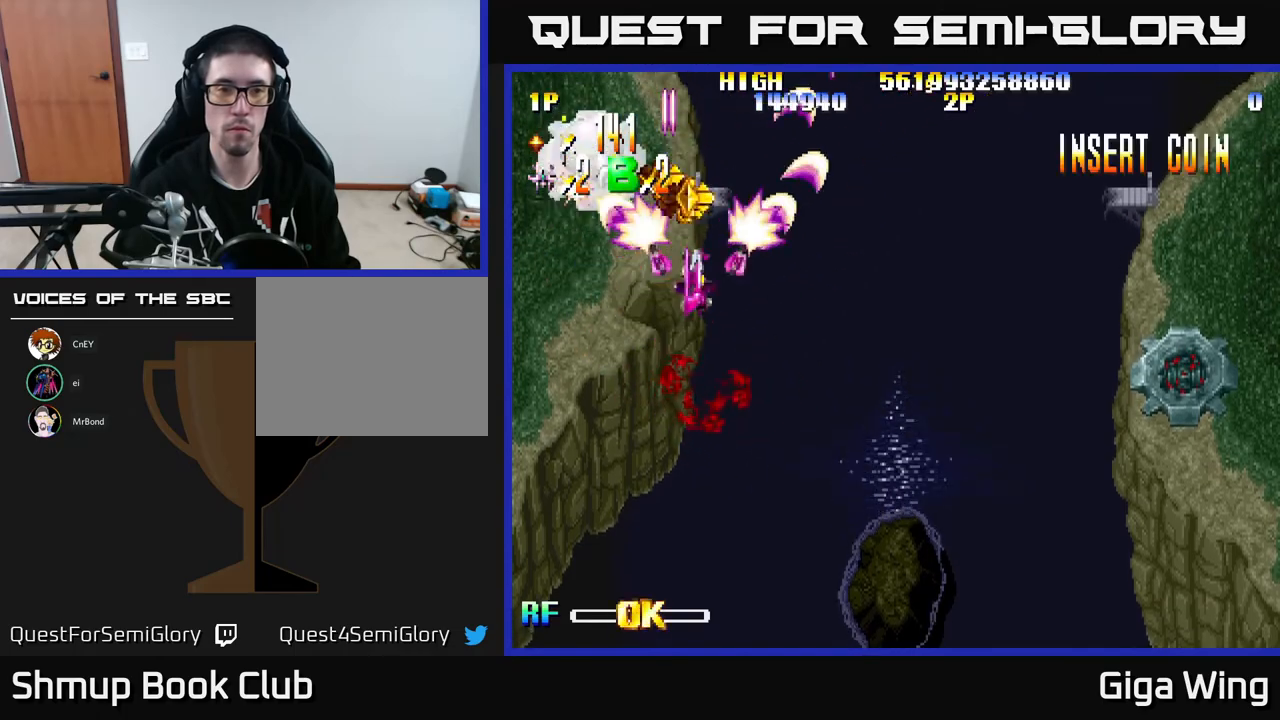
{"buttons": ["R2", "DPAD_UP"], "left_stick": "center", "events": [[83, "DPAD_LEFT", "down"], [267, "DPAD_UP", "up"], [467, "DPAD_UP", "down"], [483, "DPAD_LEFT", "up"]]}
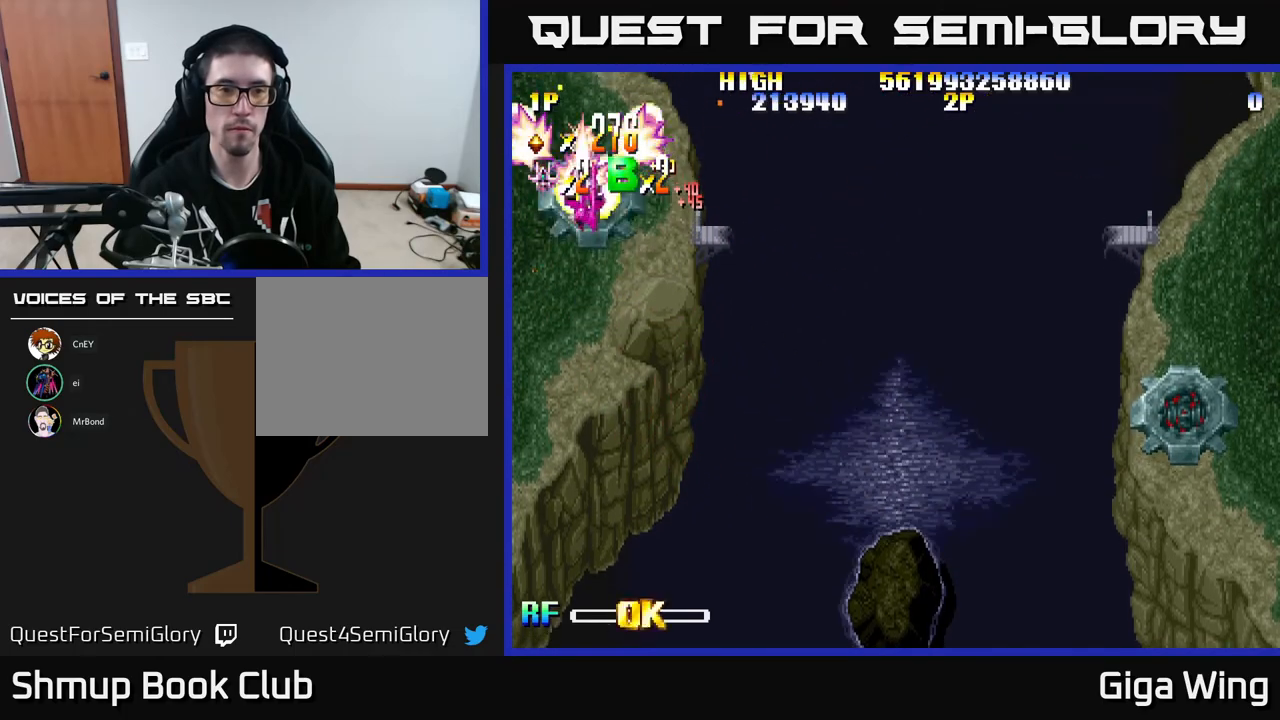
{"buttons": ["R2", "DPAD_DOWN", "DPAD_RIGHT"], "left_stick": "center", "events": [[17, "DPAD_RIGHT", "down"], [33, "DPAD_UP", "up"], [83, "DPAD_DOWN", "down"]]}
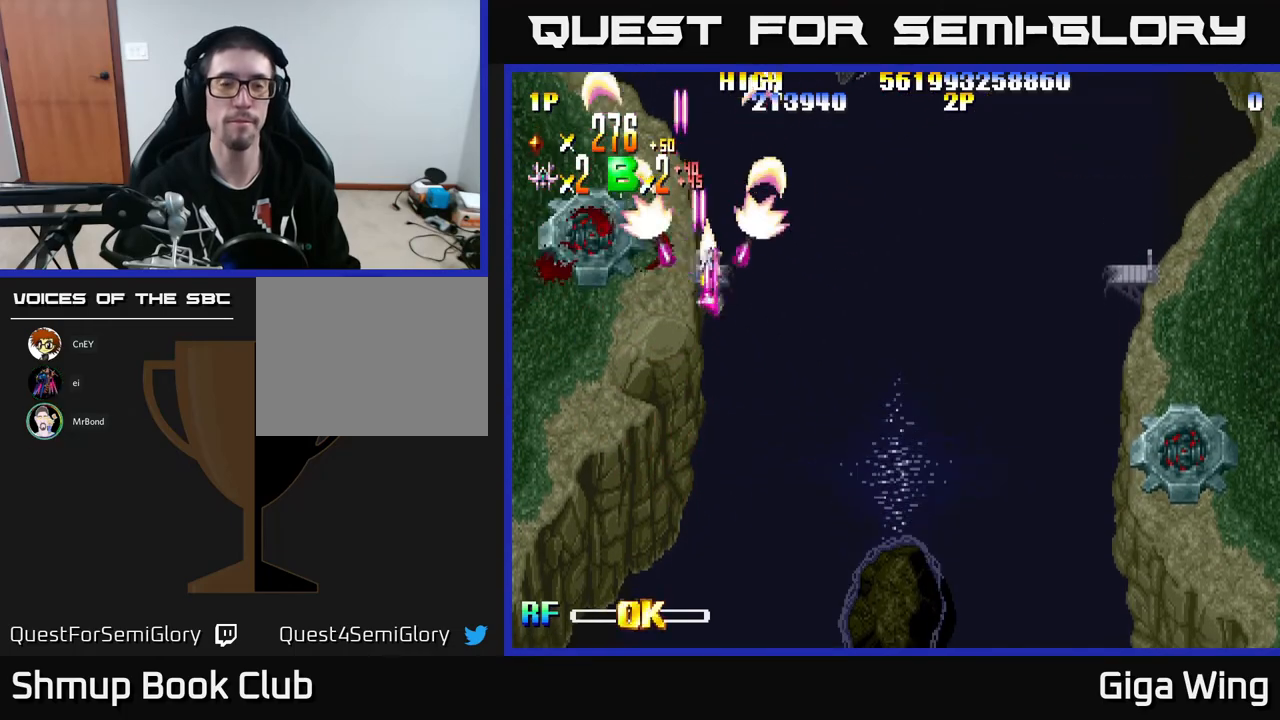
{"buttons": ["R2", "DPAD_RIGHT"], "left_stick": "center", "events": [[433, "DPAD_DOWN", "up"]]}
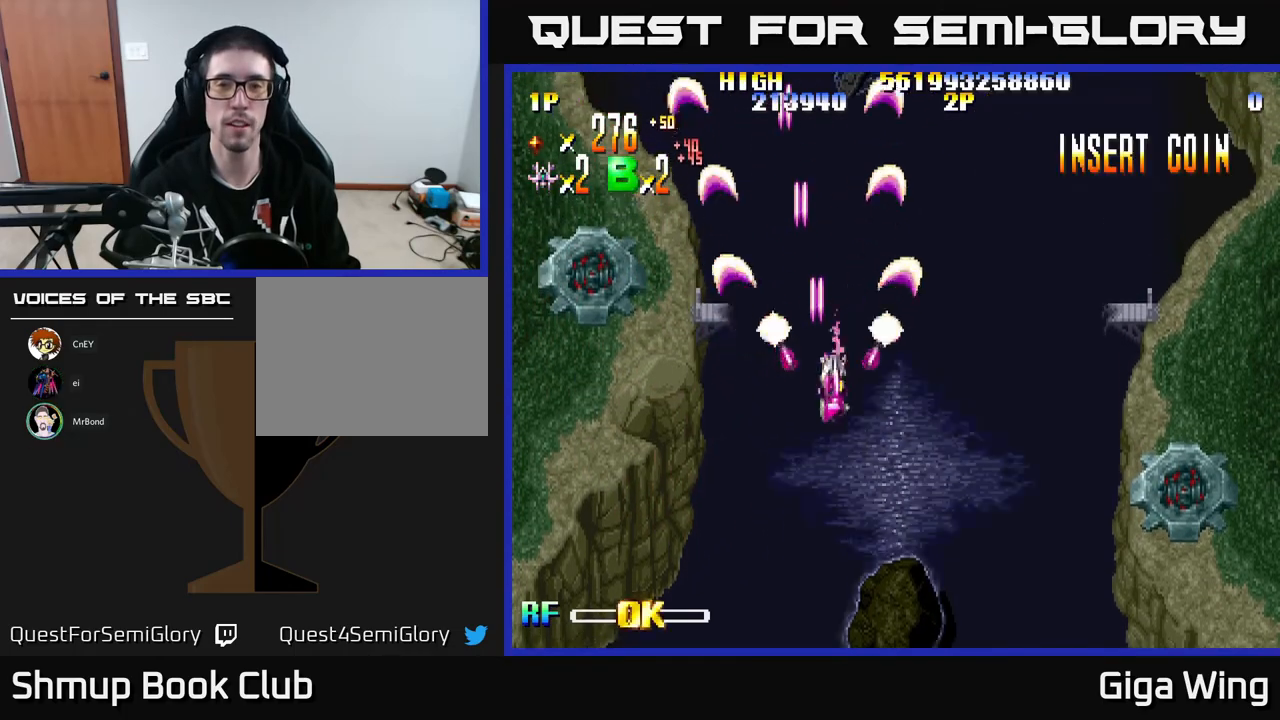
{"buttons": ["R2", "DPAD_DOWN", "DPAD_RIGHT"], "left_stick": "center", "events": [[333, "DPAD_DOWN", "down"]]}
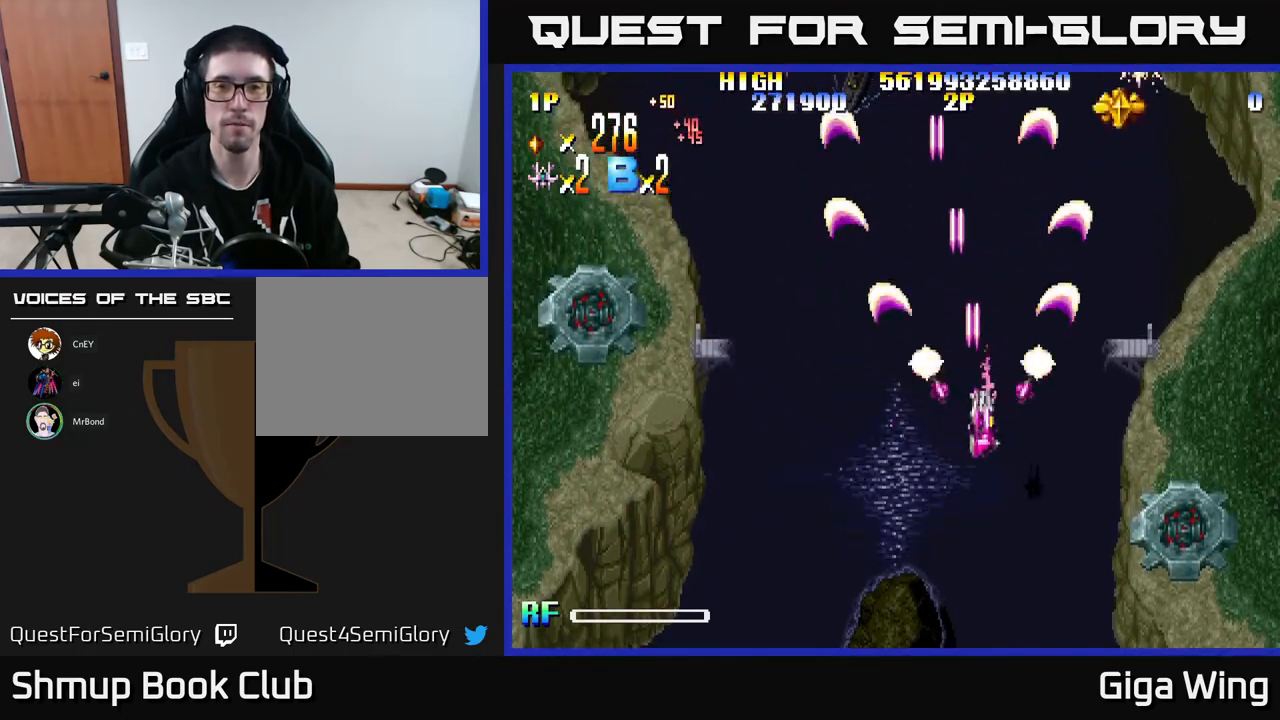
{"buttons": ["R2", "DPAD_DOWN", "DPAD_RIGHT"], "left_stick": "center", "events": [[67, "DPAD_RIGHT", "up"], [250, "DPAD_DOWN", "up"], [250, "DPAD_LEFT", "down"], [467, "DPAD_LEFT", "up"], [500, "DPAD_DOWN", "down"], [500, "DPAD_RIGHT", "down"]]}